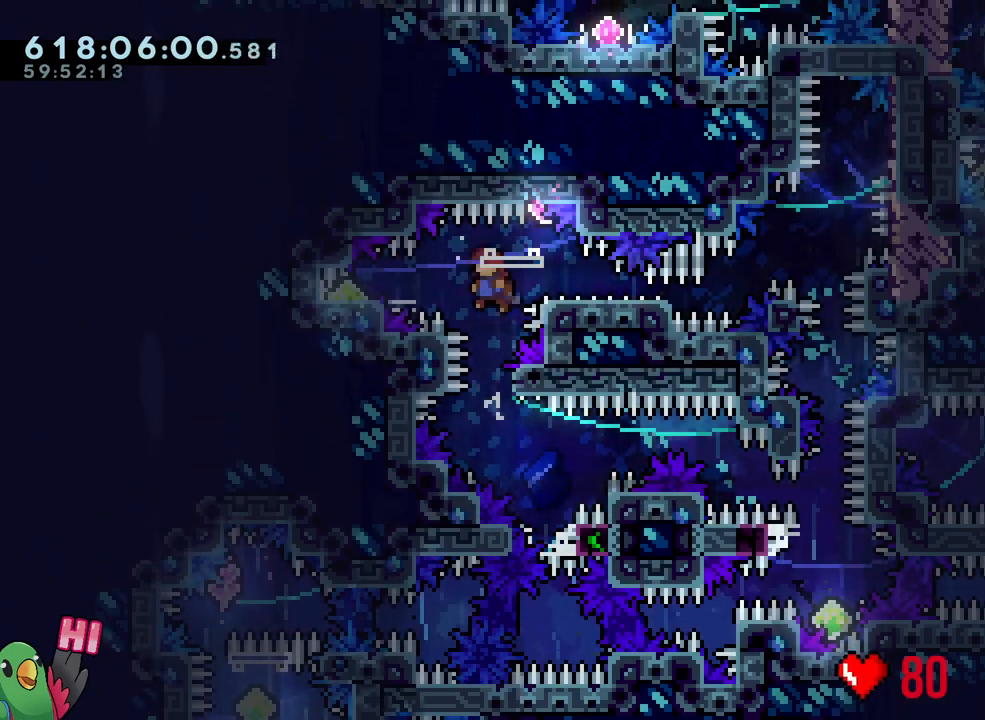
Gameplay with a controller (Nintendo layout); each line is a JSON object with the inputs held at the frame after it. "events" lists button and stick changes between this image and that frame as [ms after this image, input, new state], when the widget could be followed in between. Not read: HOME L3 R3.
{"buttons": ["B", "L2", "R1"], "left_stick": "down-right", "right_stick": "center", "events": [[33, "Y", "down"], [117, "Y", "up"], [133, "B", "up"], [200, "B", "down"], [200, "left_stick", "down-right"], [350, "Y", "down"], [450, "Y", "up"]]}
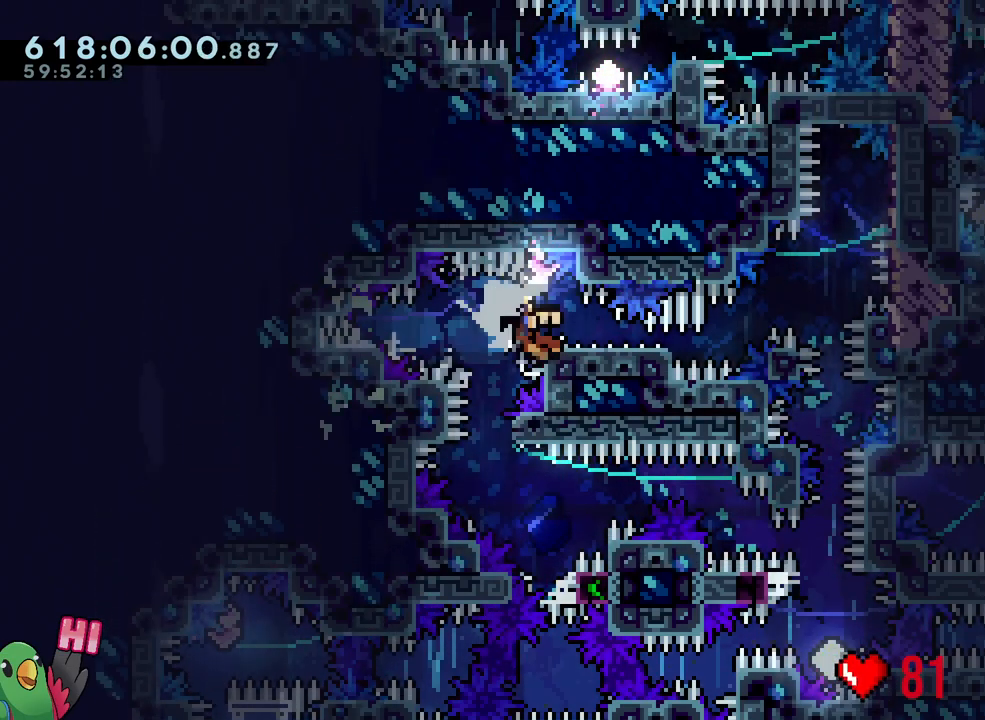
{"buttons": ["B"], "left_stick": "center", "right_stick": "center", "events": [[100, "left_stick", "up-right"], [133, "Y", "down"], [267, "R1", "up"], [267, "Y", "up"], [283, "B", "up"], [283, "L2", "up"], [300, "left_stick", "center"], [500, "B", "down"]]}
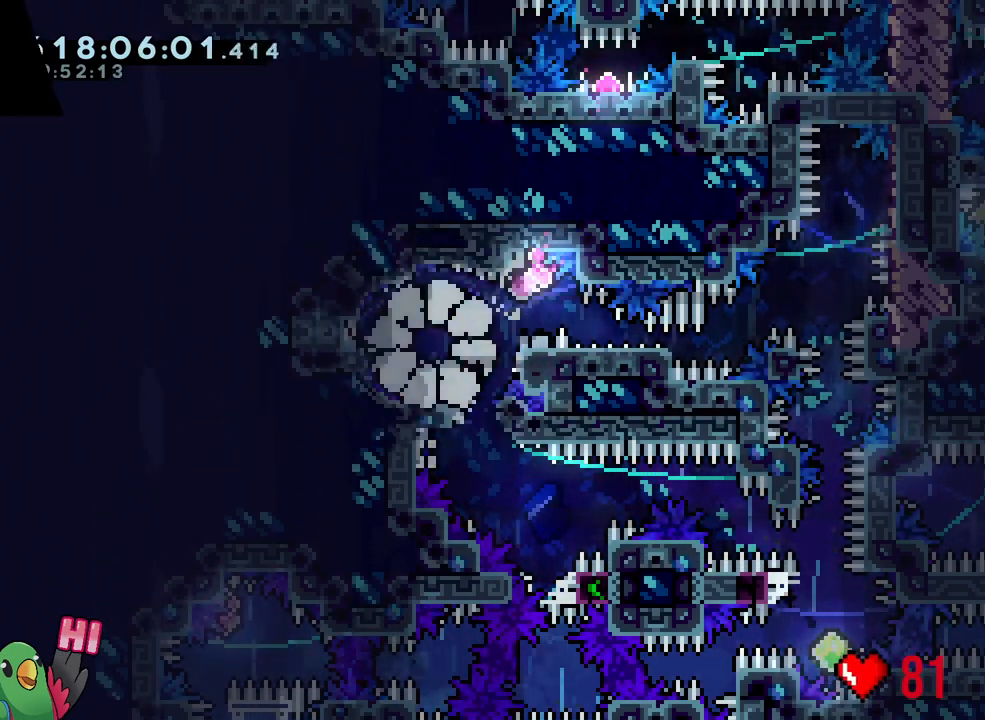
{"buttons": ["B"], "left_stick": "center", "right_stick": "center", "events": [[33, "L2", "down"], [117, "B", "up"], [150, "R1", "down"], [250, "B", "down"], [283, "R1", "up"], [317, "L2", "up"], [333, "B", "up"], [483, "B", "down"]]}
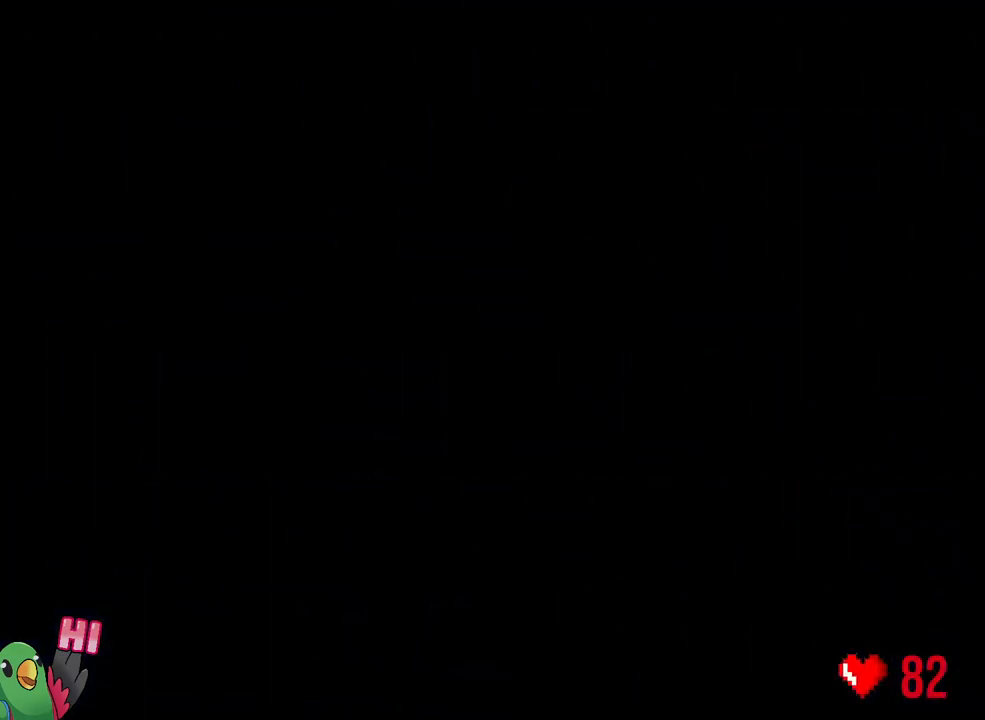
{"buttons": ["L2"], "left_stick": "center", "right_stick": "center", "events": [[100, "B", "up"], [117, "L2", "down"]]}
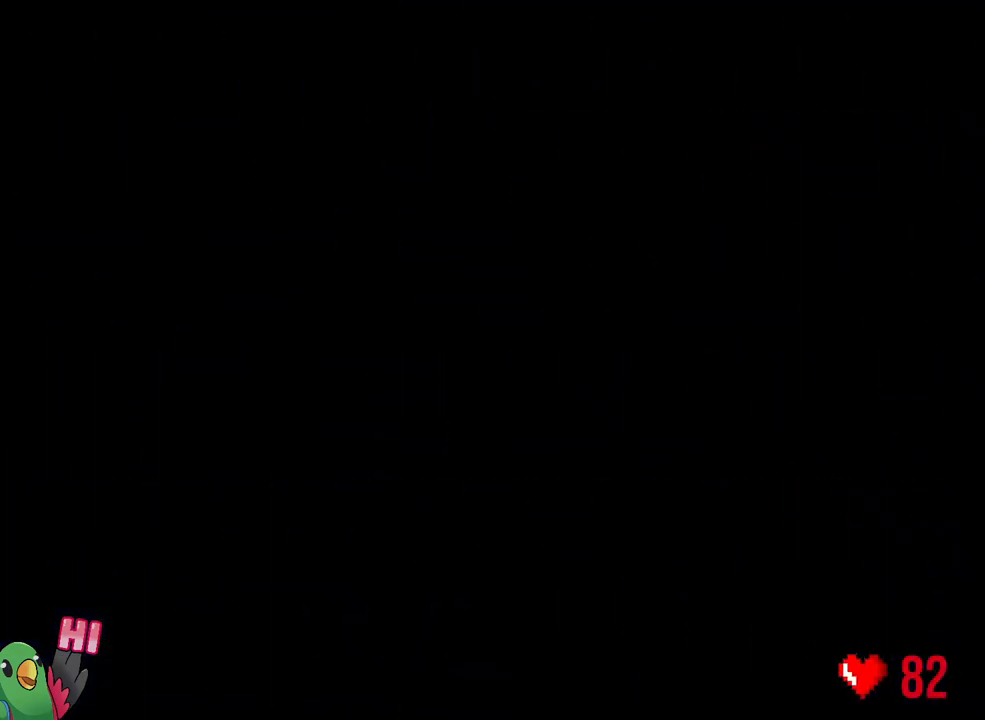
{"buttons": ["L2"], "left_stick": "right", "right_stick": "center", "events": [[500, "left_stick", "right"]]}
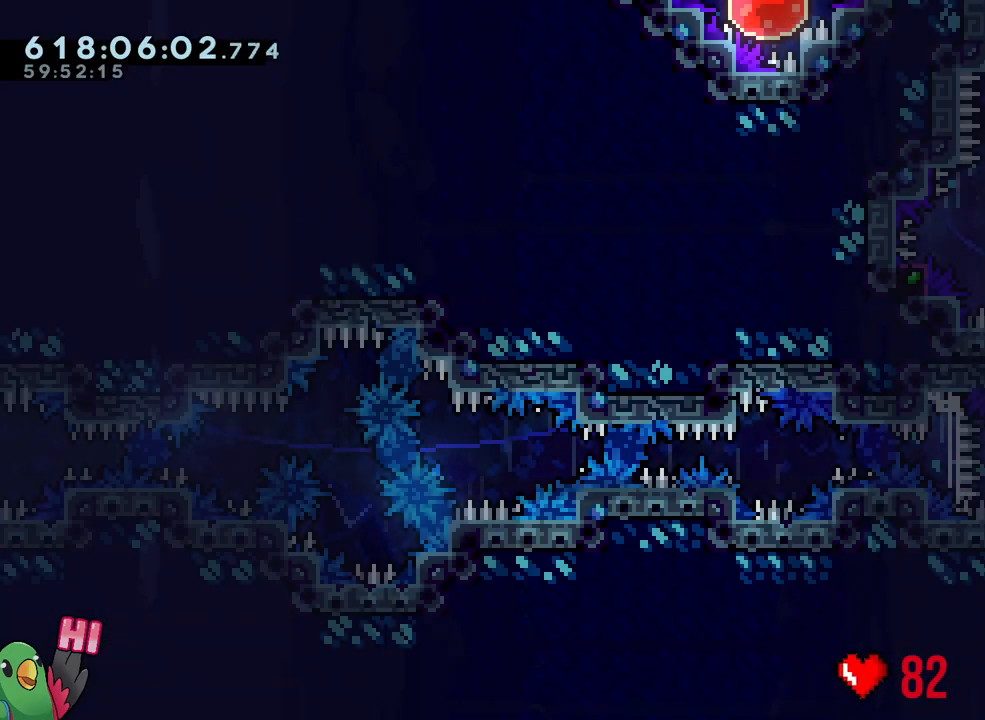
{"buttons": ["B"], "left_stick": "center", "right_stick": "center", "events": [[33, "Y", "down"], [33, "left_stick", "up-right"], [183, "Y", "up"], [200, "left_stick", "up-left"], [217, "R2", "down"], [267, "R2", "up"], [333, "left_stick", "center"], [350, "L2", "up"], [483, "B", "down"]]}
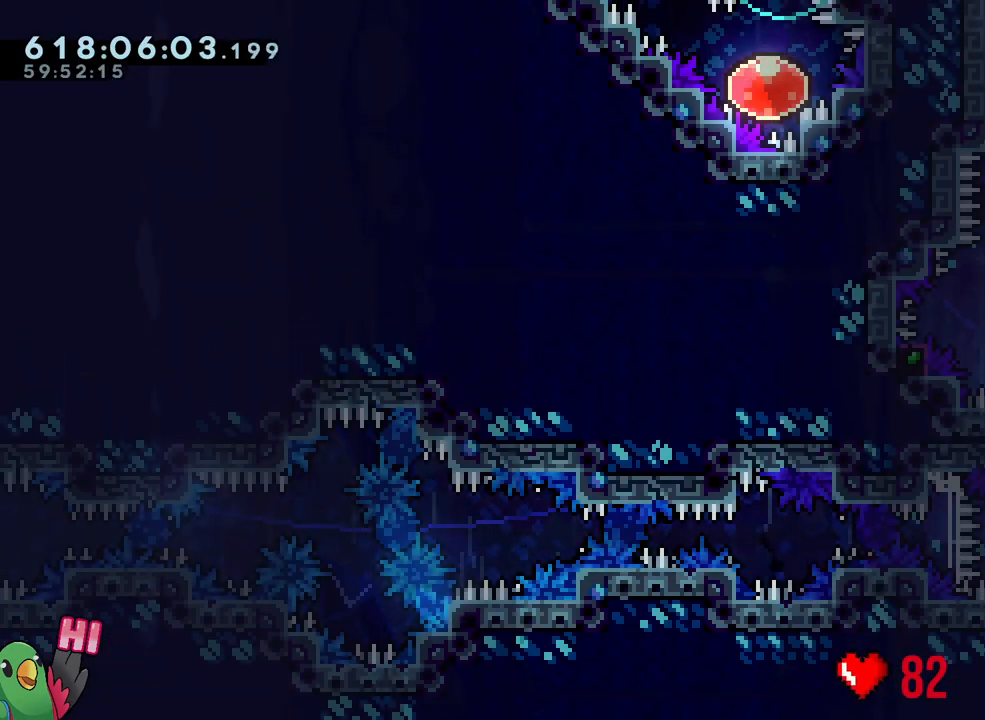
{"buttons": ["B", "L1", "R1"], "left_stick": "center", "right_stick": "center", "events": [[67, "right_stick", "up-left"], [133, "right_stick", "left"], [233, "right_stick", "center"], [367, "L1", "down"], [483, "R1", "down"]]}
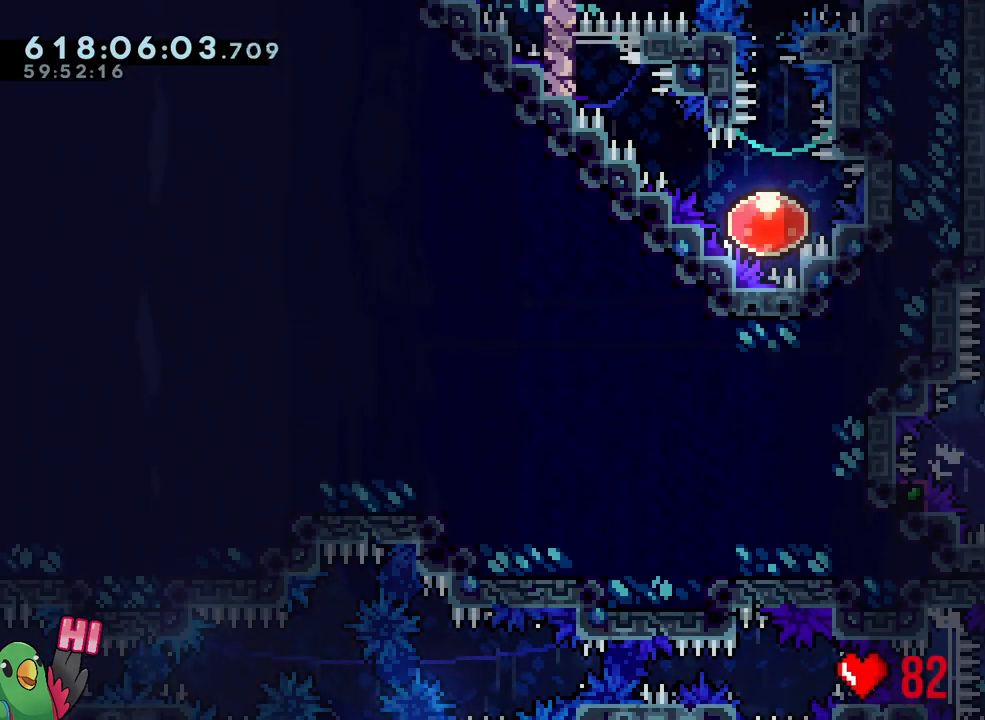
{"buttons": ["R1"], "left_stick": "right", "right_stick": "center", "events": [[133, "L1", "up"], [133, "left_stick", "right"], [183, "B", "up"]]}
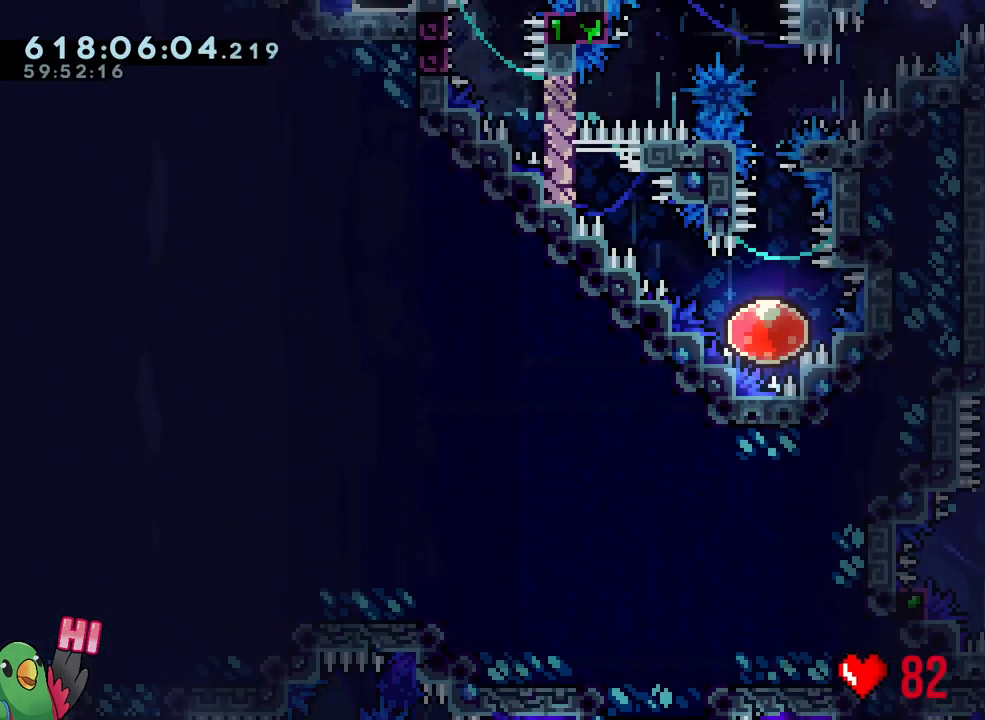
{"buttons": ["L1", "R1"], "left_stick": "right", "right_stick": "center", "events": [[183, "Y", "down"], [250, "B", "down"], [433, "L1", "down"], [450, "B", "up"], [450, "Y", "up"]]}
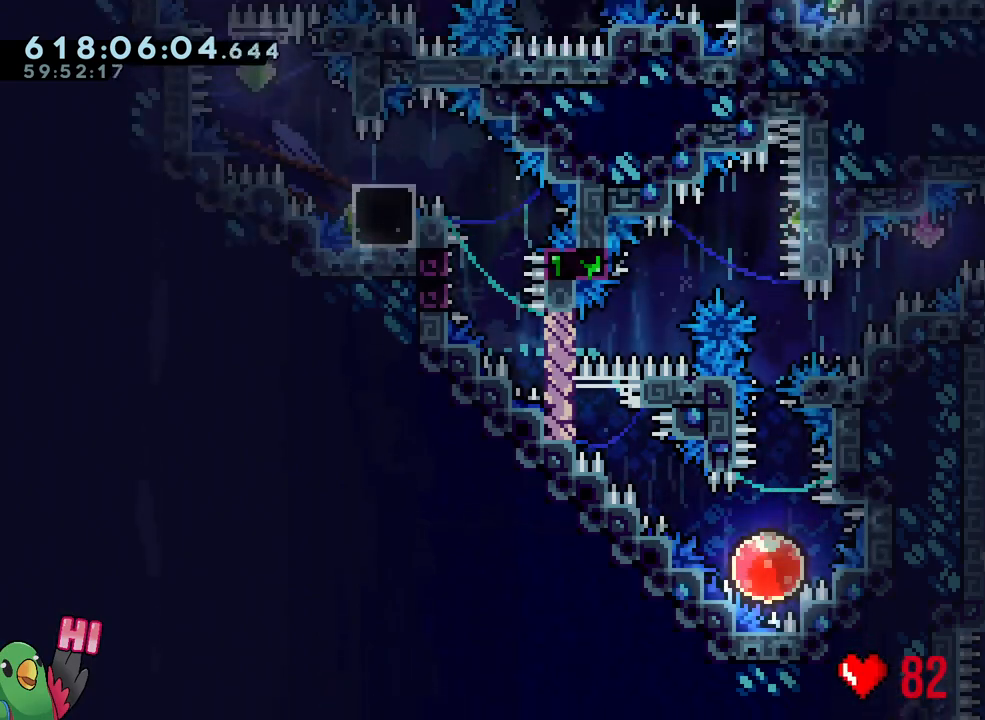
{"buttons": ["B", "L1", "R1"], "left_stick": "down-left", "right_stick": "center", "events": [[200, "Y", "down"], [200, "left_stick", "left"], [333, "Y", "up"], [400, "B", "down"], [400, "left_stick", "down-left"]]}
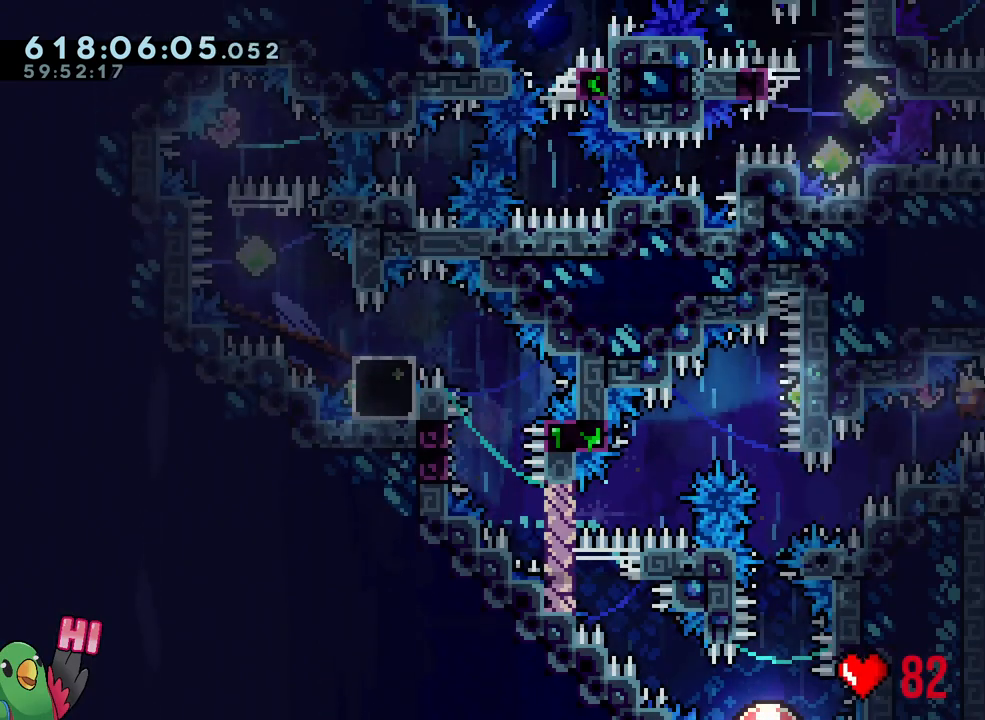
{"buttons": [], "left_stick": "center", "right_stick": "center", "events": [[33, "Y", "down"], [183, "Y", "up"], [200, "left_stick", "left"], [317, "Y", "down"], [400, "Y", "up"], [450, "L1", "up"], [450, "R1", "up"], [483, "B", "up"], [500, "left_stick", "center"]]}
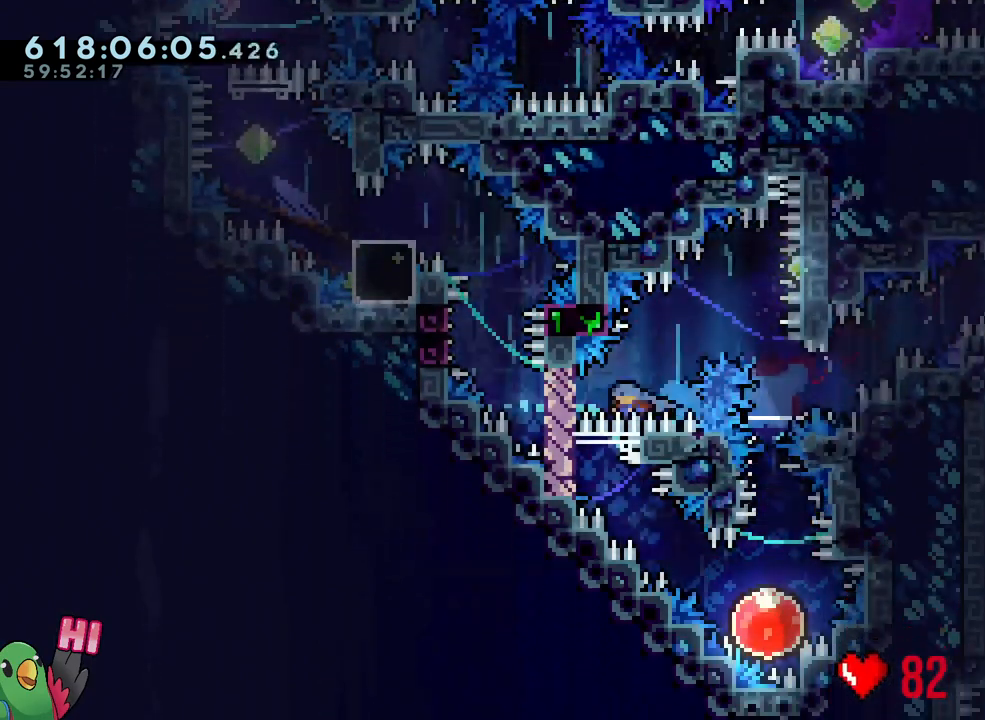
{"buttons": ["L1"], "left_stick": "down-right", "right_stick": "center", "events": [[33, "left_stick", "right"], [150, "left_stick", "down-right"], [200, "L1", "down"]]}
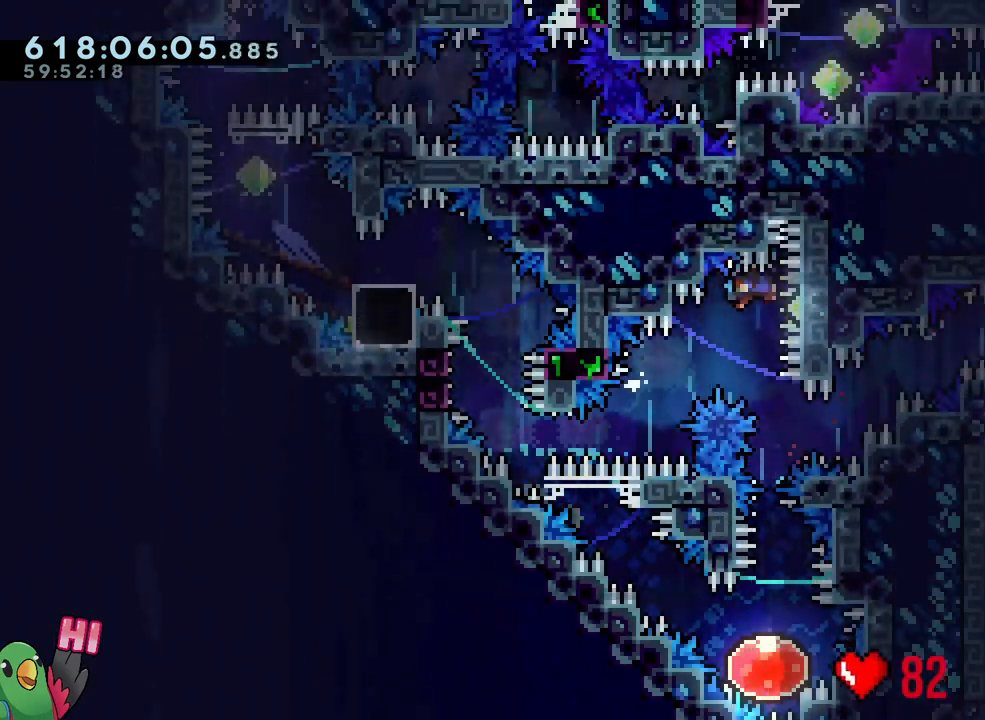
{"buttons": [], "left_stick": "center", "right_stick": "center", "events": [[67, "L1", "up"], [67, "left_stick", "down"], [117, "Y", "down"], [250, "Y", "up"], [333, "left_stick", "center"]]}
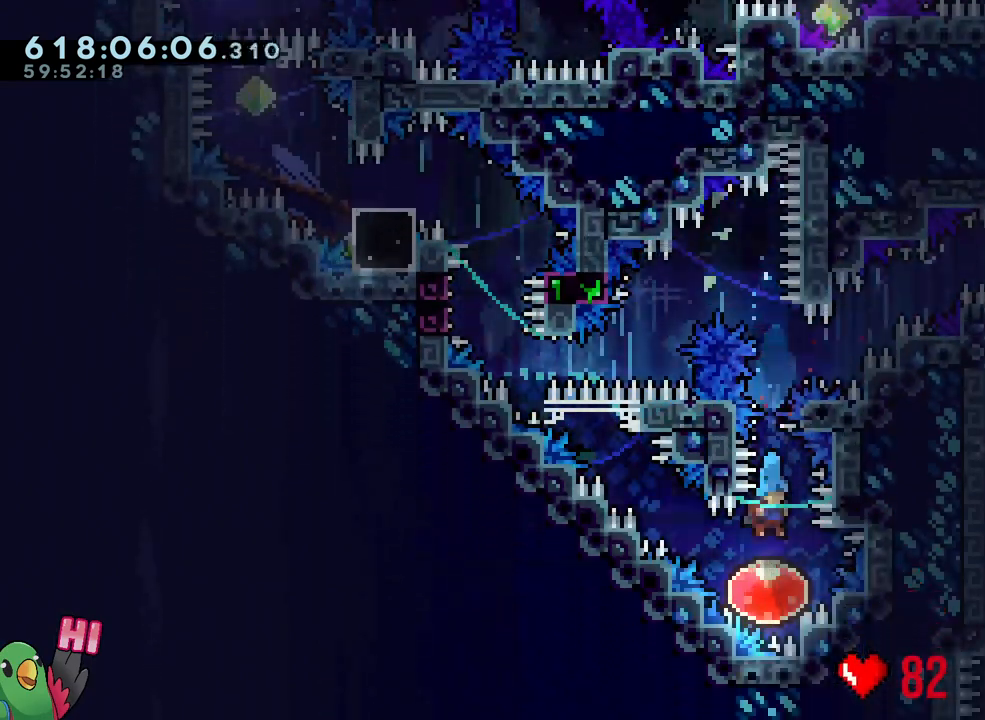
{"buttons": [], "left_stick": "up-left", "right_stick": "center", "events": [[117, "left_stick", "up-left"]]}
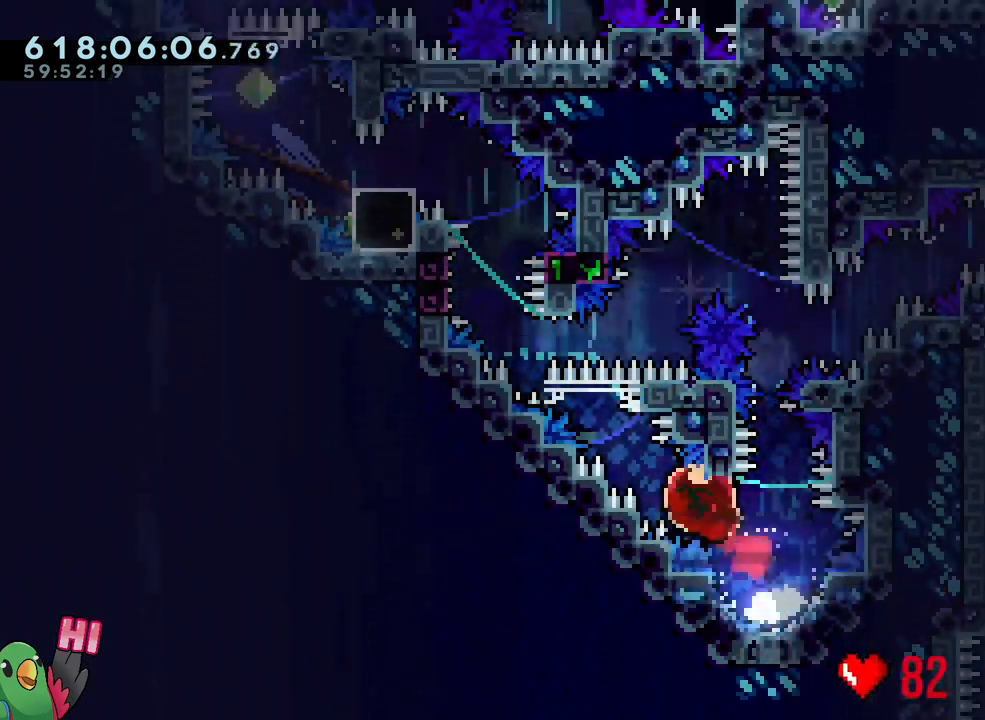
{"buttons": ["B", "L1", "R1"], "left_stick": "up-left", "right_stick": "center", "events": [[333, "B", "down"], [467, "L1", "down"], [500, "R1", "down"]]}
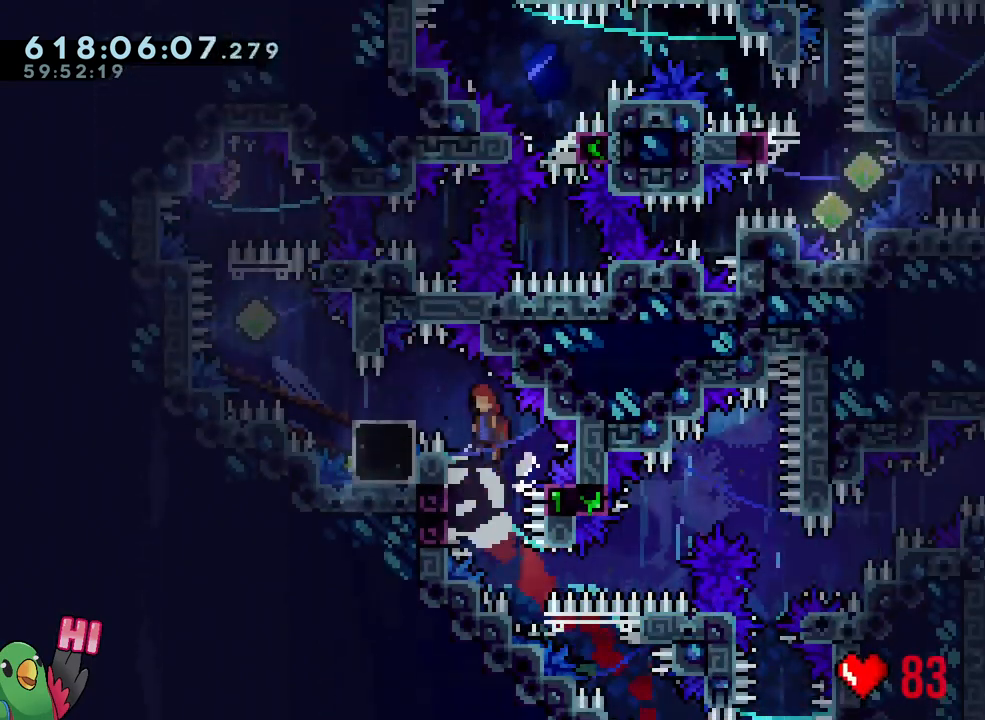
{"buttons": [], "left_stick": "center", "right_stick": "center", "events": [[300, "L1", "up"], [317, "left_stick", "center"], [383, "B", "up"], [383, "R1", "up"]]}
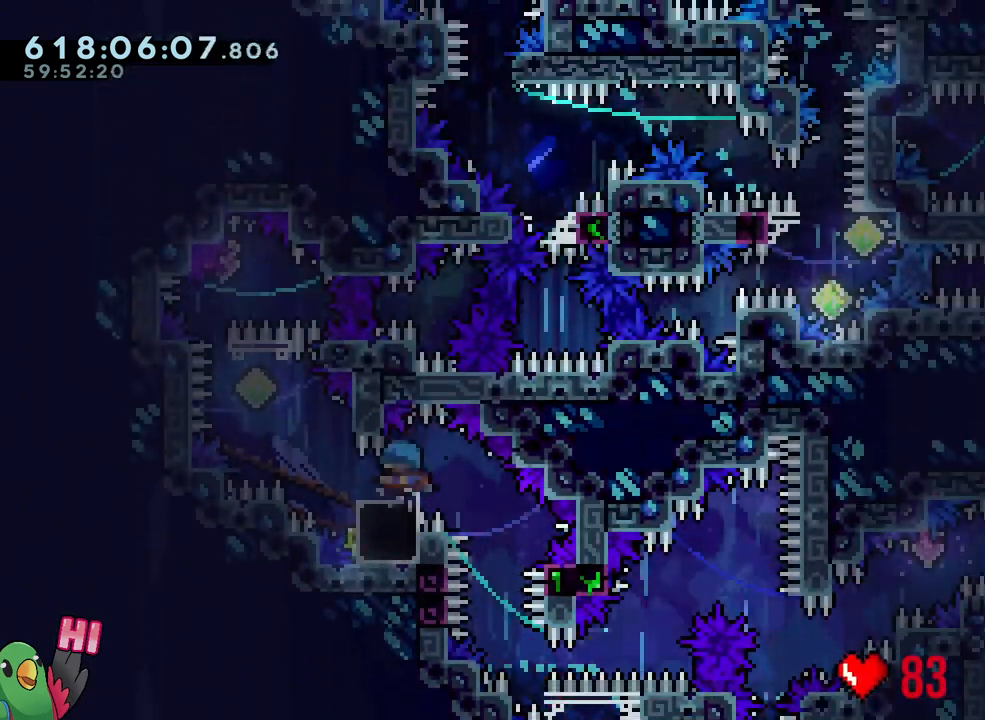
{"buttons": ["Y"], "left_stick": "center", "right_stick": "center", "events": [[450, "Y", "down"]]}
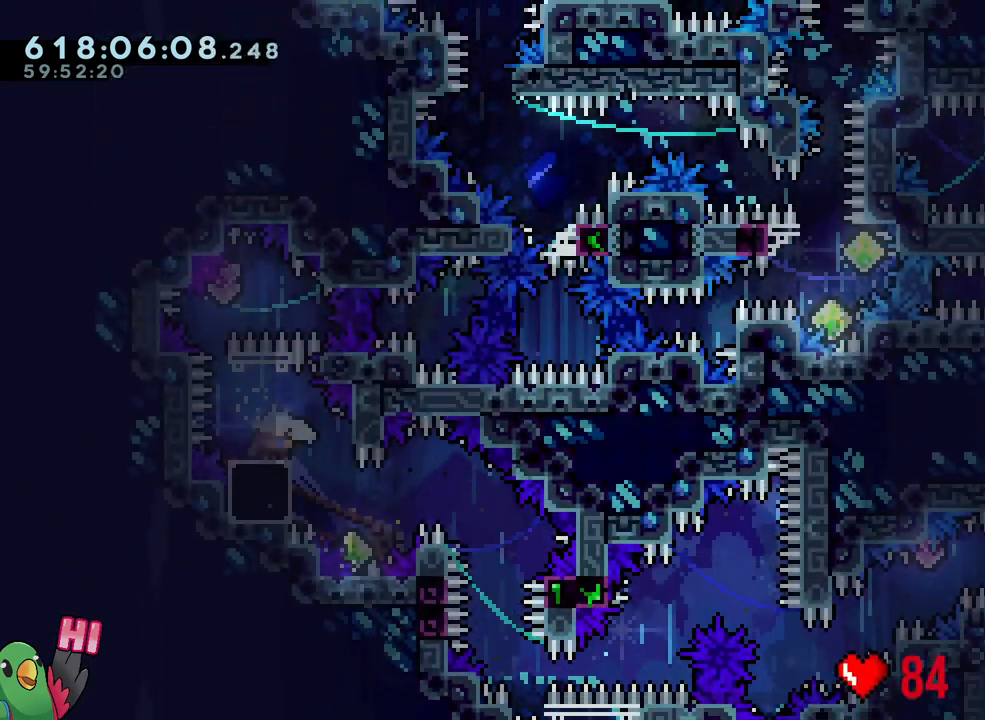
{"buttons": ["B"], "left_stick": "left", "right_stick": "center", "events": [[100, "Y", "up"], [283, "B", "down"], [283, "left_stick", "up-left"], [417, "left_stick", "left"]]}
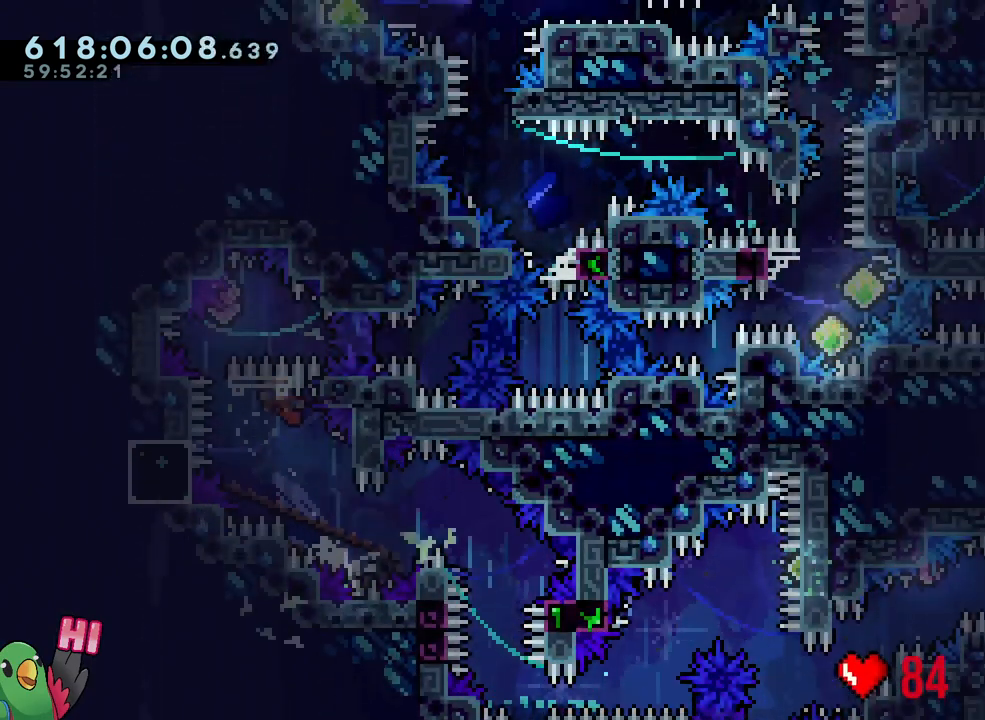
{"buttons": ["Y"], "left_stick": "center", "right_stick": "center", "events": [[183, "left_stick", "right"], [200, "Y", "down"], [333, "Y", "up"], [333, "left_stick", "center"], [350, "B", "up"], [450, "Y", "down"]]}
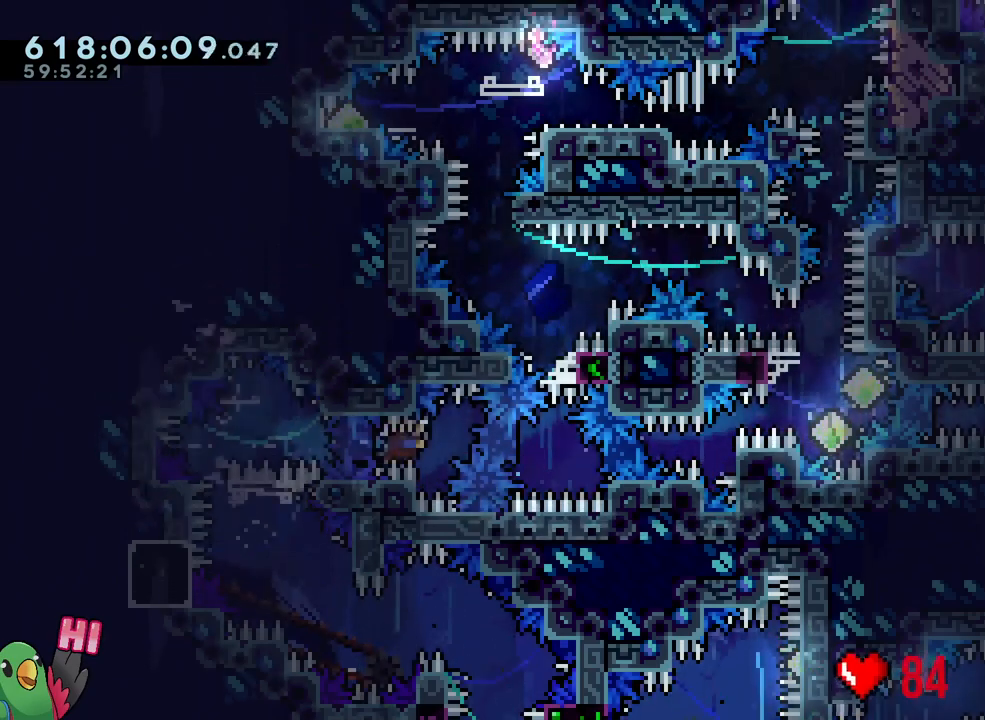
{"buttons": ["B", "R1"], "left_stick": "center", "right_stick": "center", "events": [[67, "Y", "up"], [100, "L1", "down"], [217, "Y", "down"], [283, "R1", "down"], [317, "Y", "up"], [383, "L1", "up"], [433, "B", "down"]]}
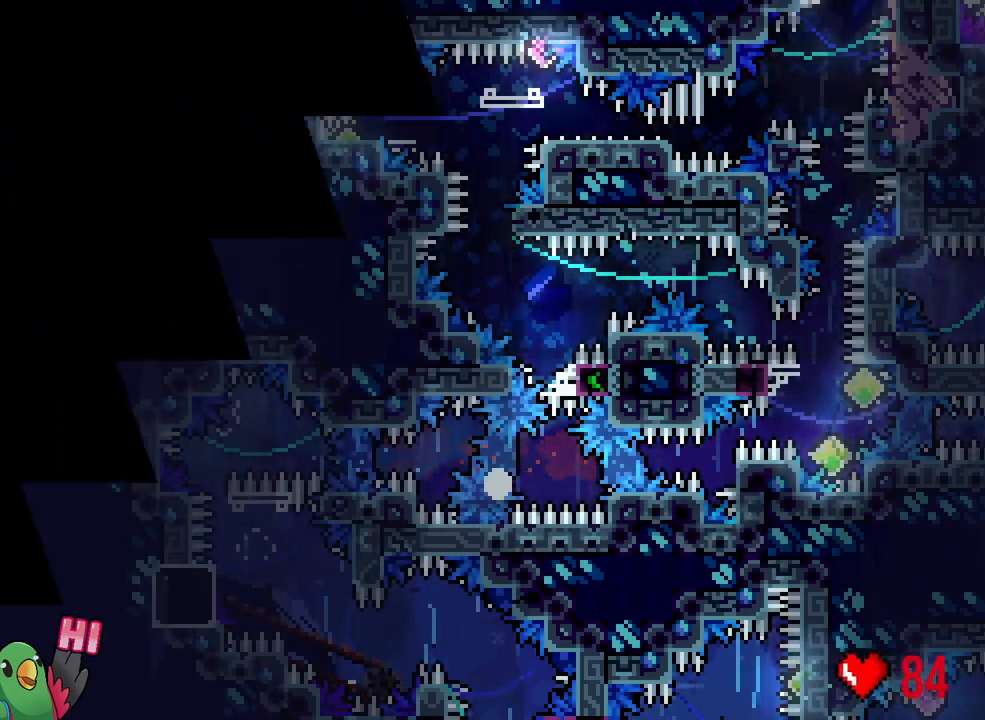
{"buttons": ["B"], "left_stick": "center", "right_stick": "center", "events": [[200, "B", "up"], [300, "B", "down"], [400, "B", "up"], [400, "R1", "up"], [500, "B", "down"]]}
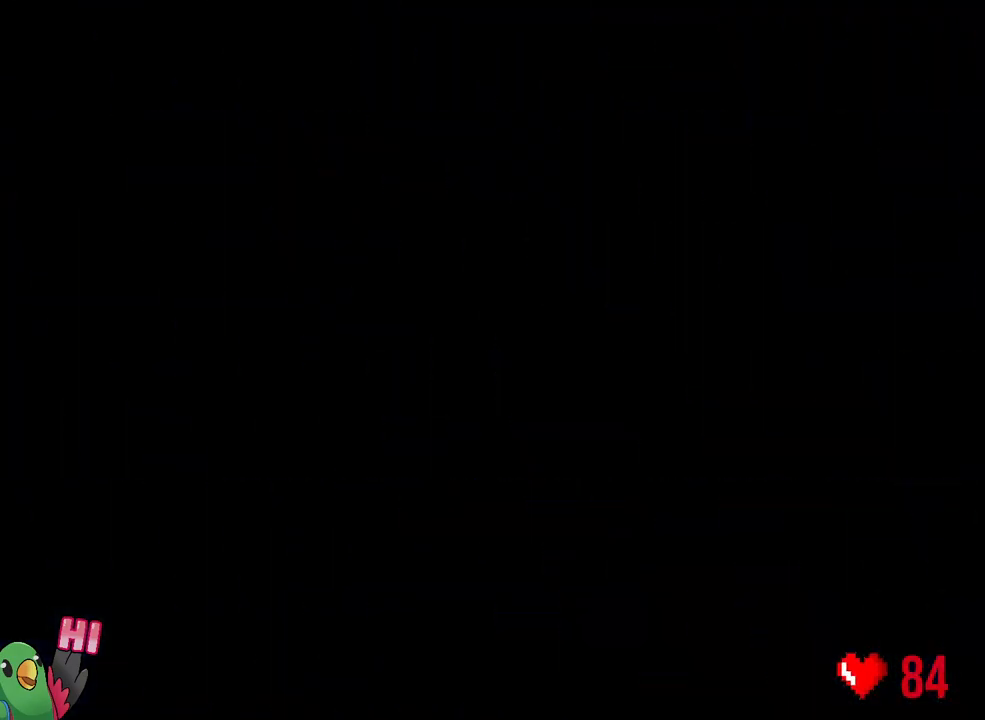
{"buttons": ["L2"], "left_stick": "center", "right_stick": "center", "events": [[33, "R1", "down"], [133, "B", "up"], [200, "B", "down"], [200, "L2", "down"], [300, "B", "up"], [350, "R1", "up"]]}
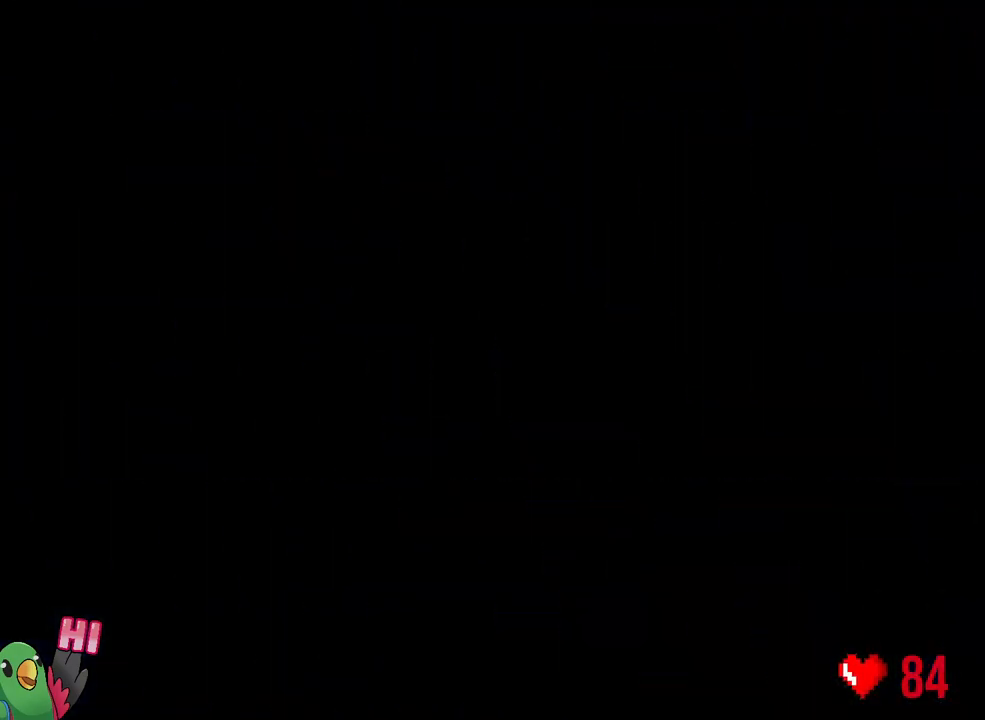
{"buttons": ["L2"], "left_stick": "up-right", "right_stick": "center", "events": [[483, "left_stick", "up-right"]]}
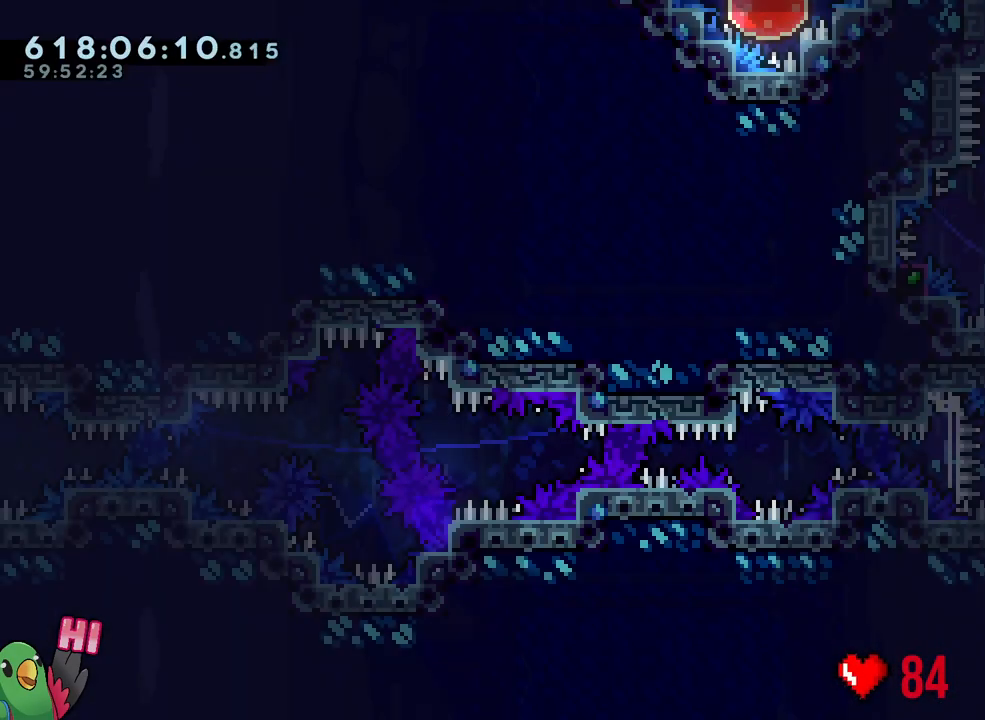
{"buttons": ["B"], "left_stick": "center", "right_stick": "center", "events": [[17, "Y", "down"], [117, "Y", "up"], [150, "left_stick", "up-left"], [167, "R2", "down"], [217, "R2", "up"], [283, "L2", "up"], [283, "left_stick", "center"], [483, "B", "down"]]}
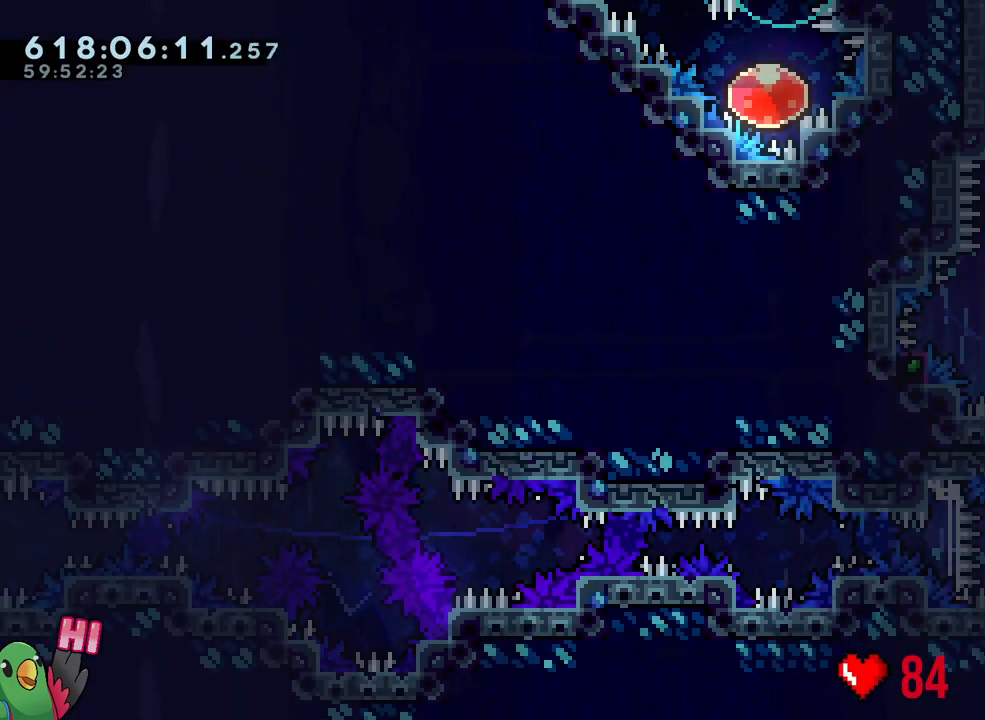
{"buttons": ["B", "L1", "R1"], "left_stick": "center", "right_stick": "center", "events": [[33, "right_stick", "up-left"], [100, "right_stick", "left"], [200, "right_stick", "center"], [333, "L1", "down"], [450, "R1", "down"]]}
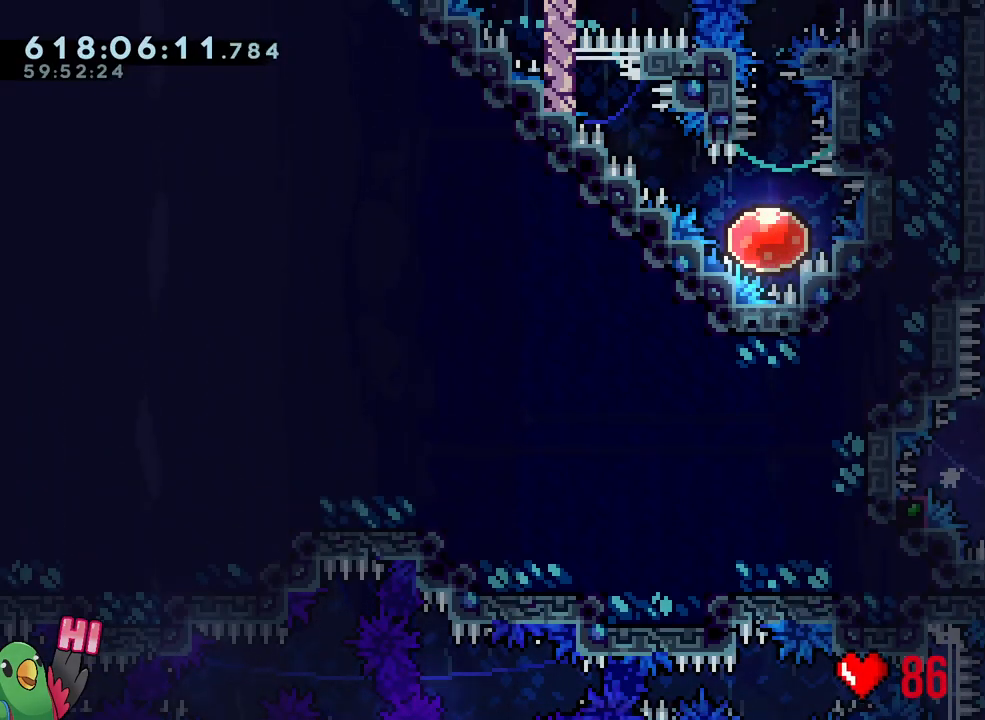
{"buttons": ["R1"], "left_stick": "right", "right_stick": "center", "events": [[67, "L1", "up"], [67, "left_stick", "right"], [133, "B", "up"]]}
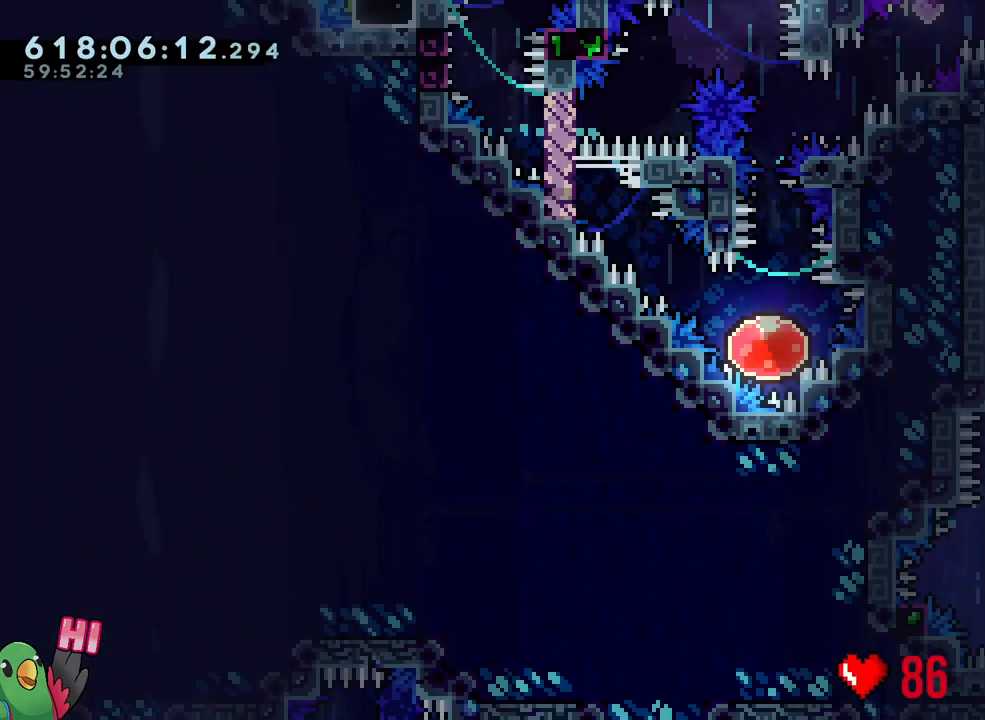
{"buttons": ["L1", "R1"], "left_stick": "right", "right_stick": "center", "events": [[133, "Y", "down"], [200, "B", "down"], [333, "L1", "down"], [383, "B", "up"], [383, "Y", "up"]]}
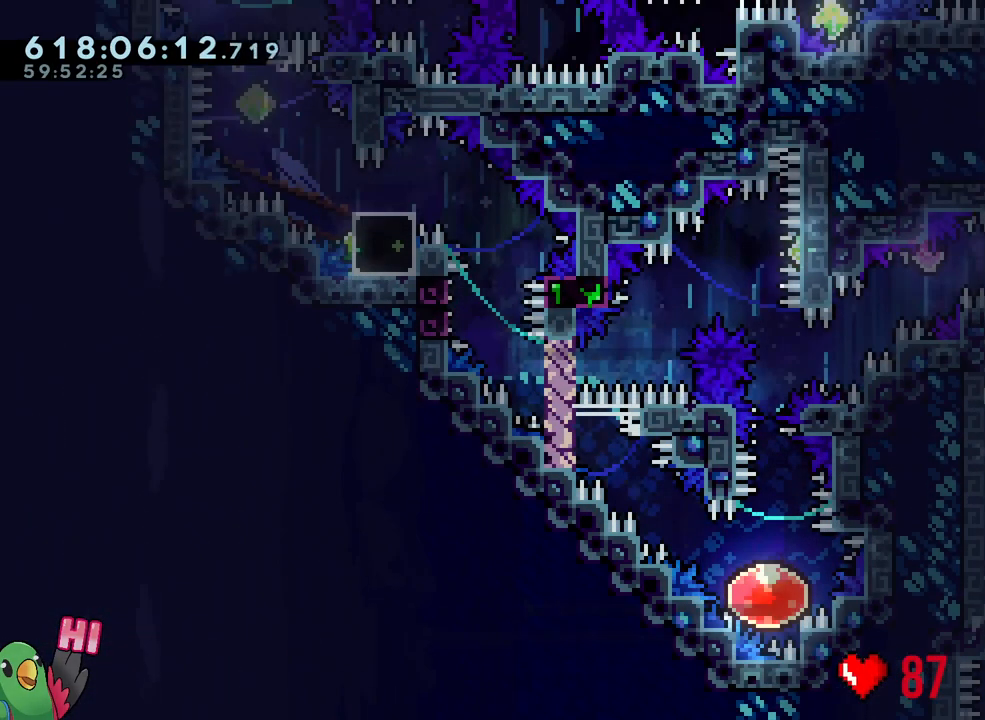
{"buttons": ["R1"], "left_stick": "center", "right_stick": "center", "events": [[133, "Y", "down"], [133, "left_stick", "left"], [283, "Y", "up"], [367, "B", "down"], [367, "L1", "up"], [367, "left_stick", "center"], [483, "B", "up"]]}
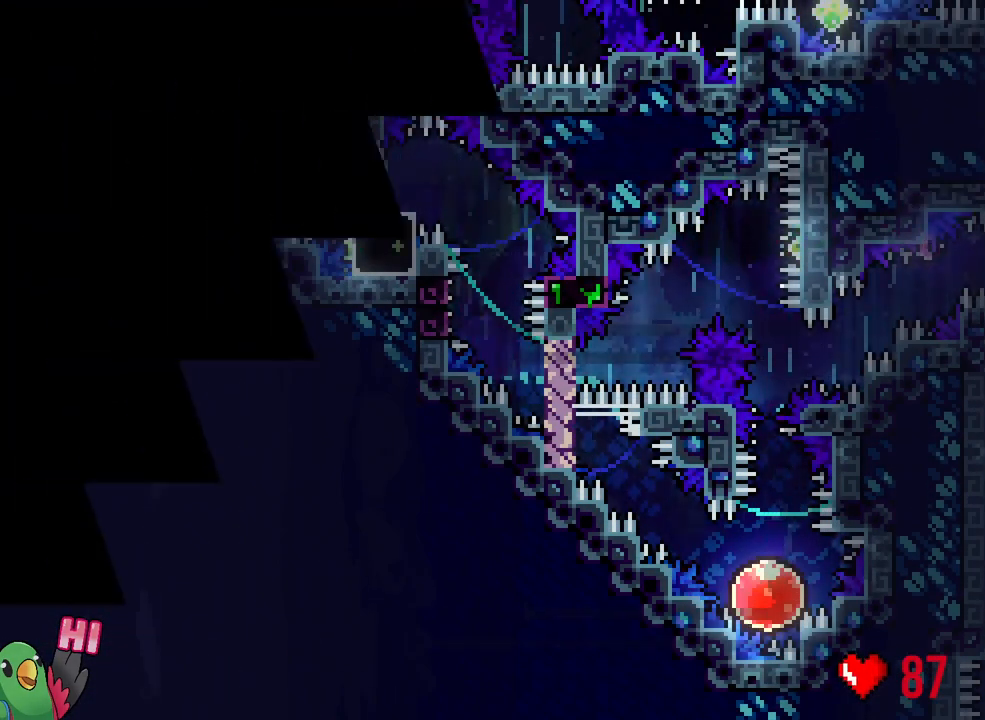
{"buttons": ["B", "R1"], "left_stick": "center", "right_stick": "center", "events": [[100, "B", "down"], [200, "B", "up"], [317, "B", "down"], [383, "B", "up"], [483, "B", "down"]]}